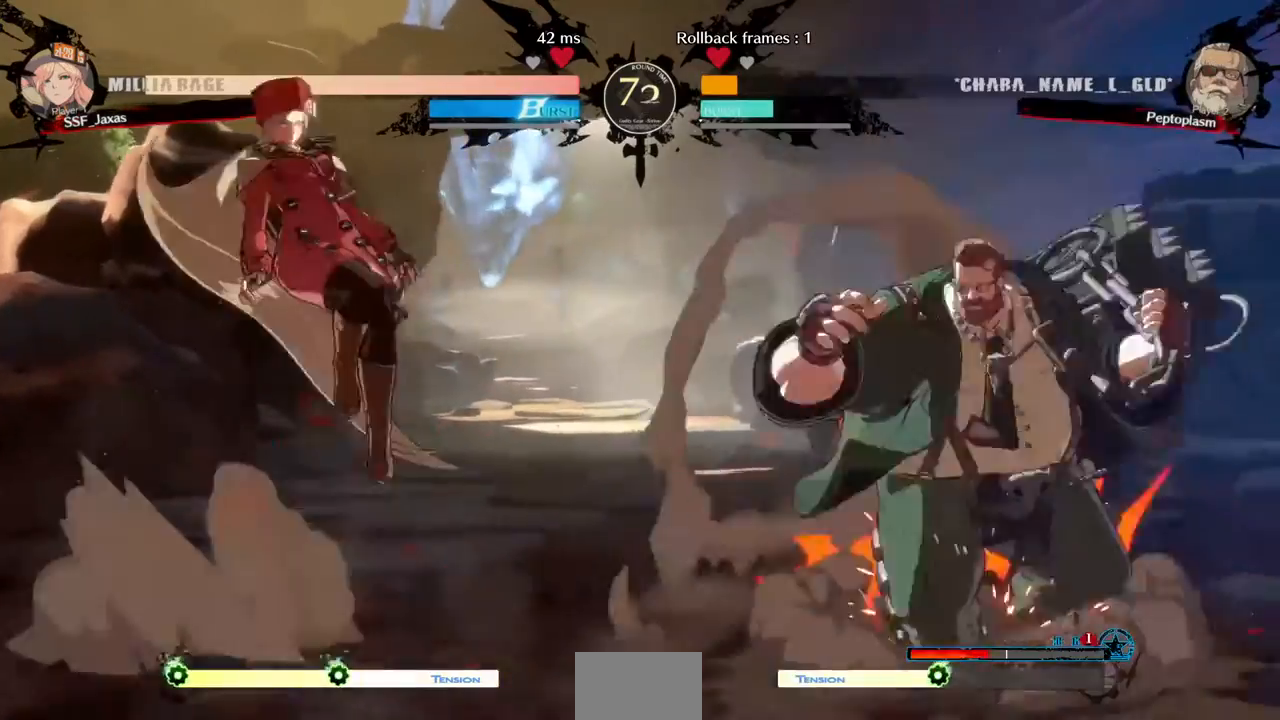
Gameplay with a controller (arcade stick); each line is a JSON object with the inputs held at the frame after it (dt_ms = milliseconds from this image to that frame). "events" lists button and stick changes between this image and that frame as [ms after this image, input, new state], when the widget could be followed in between. Not read: L3 R3 START.
{"dt_ms": 480, "buttons": ["L1"], "events": [[80, "DPAD_LEFT", "up"], [440, "L1", "down"]]}
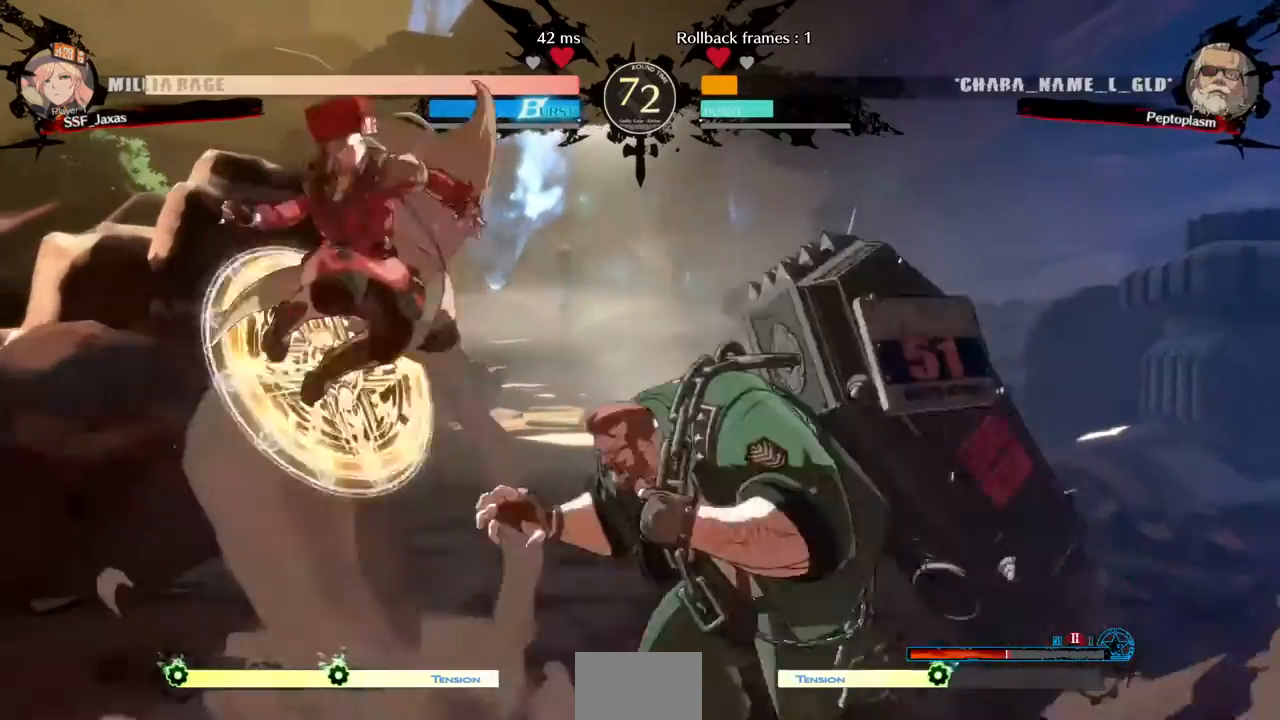
{"dt_ms": 520, "buttons": [], "events": [[80, "L1", "up"], [360, "TRIANGLE", "down"], [440, "TRIANGLE", "up"]]}
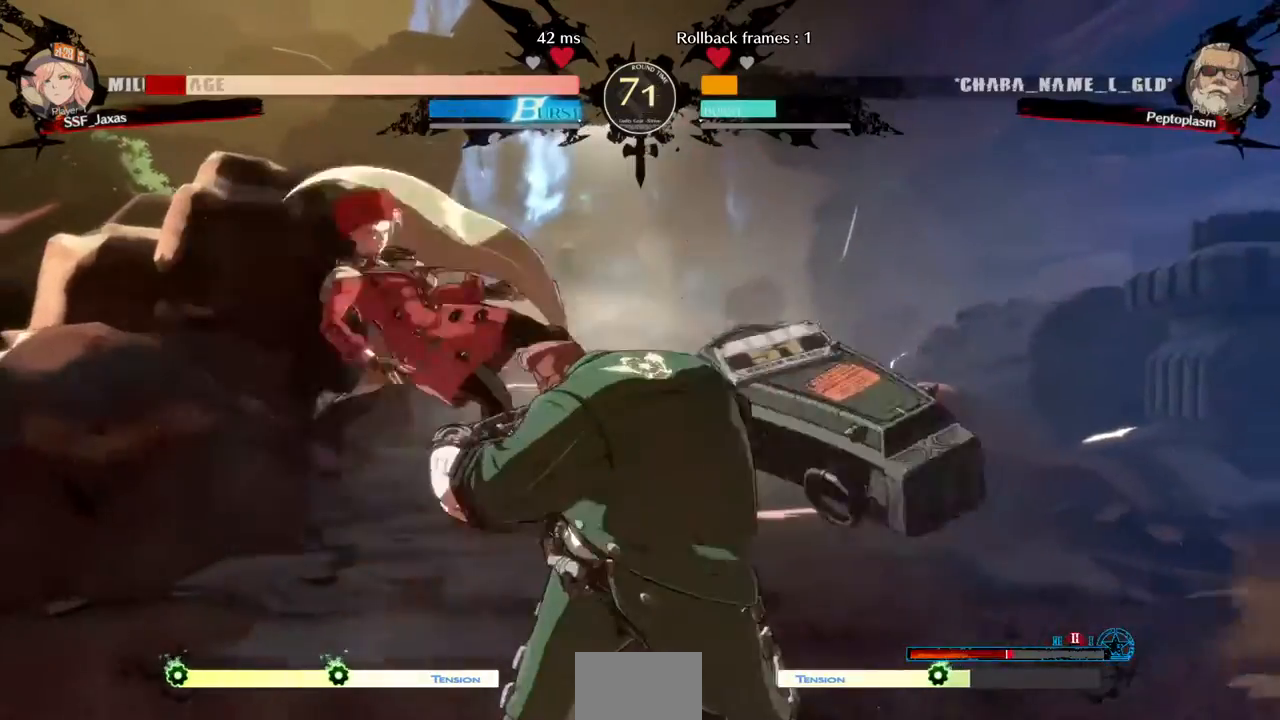
{"dt_ms": 480, "buttons": ["SQUARE", "DPAD_LEFT"]}
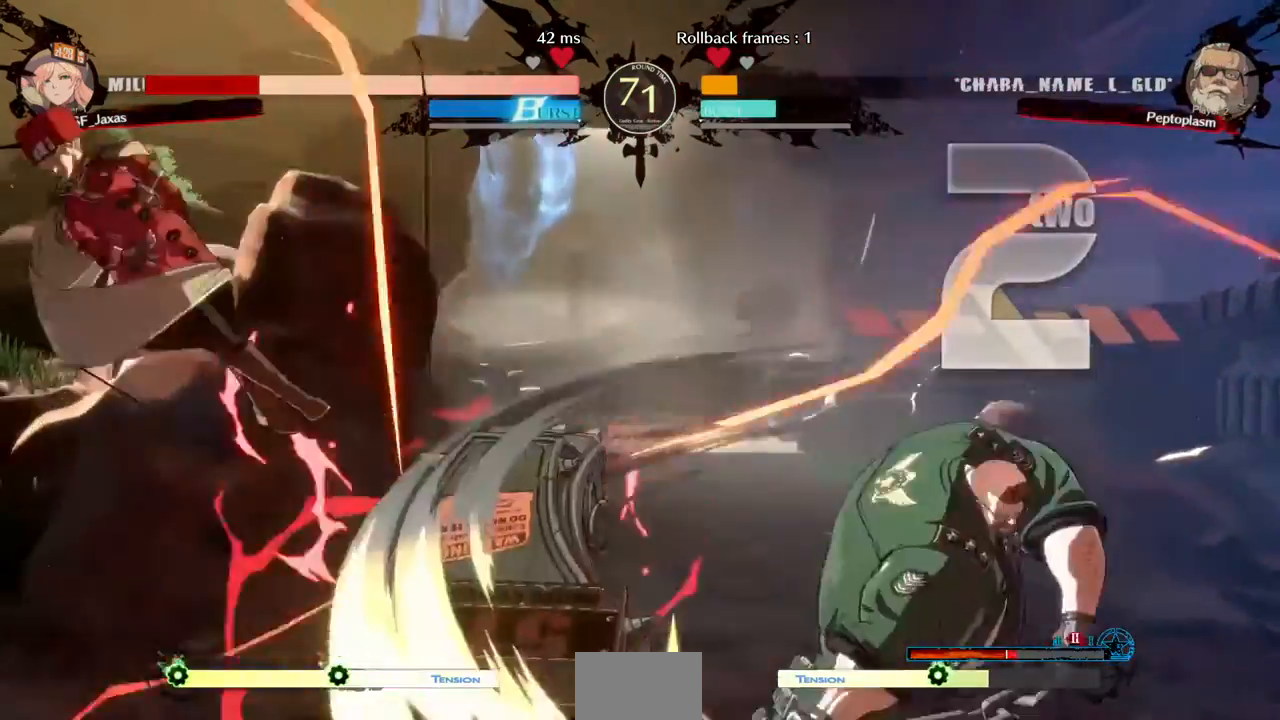
{"dt_ms": 520, "buttons": ["SQUARE", "DPAD_LEFT"], "events": []}
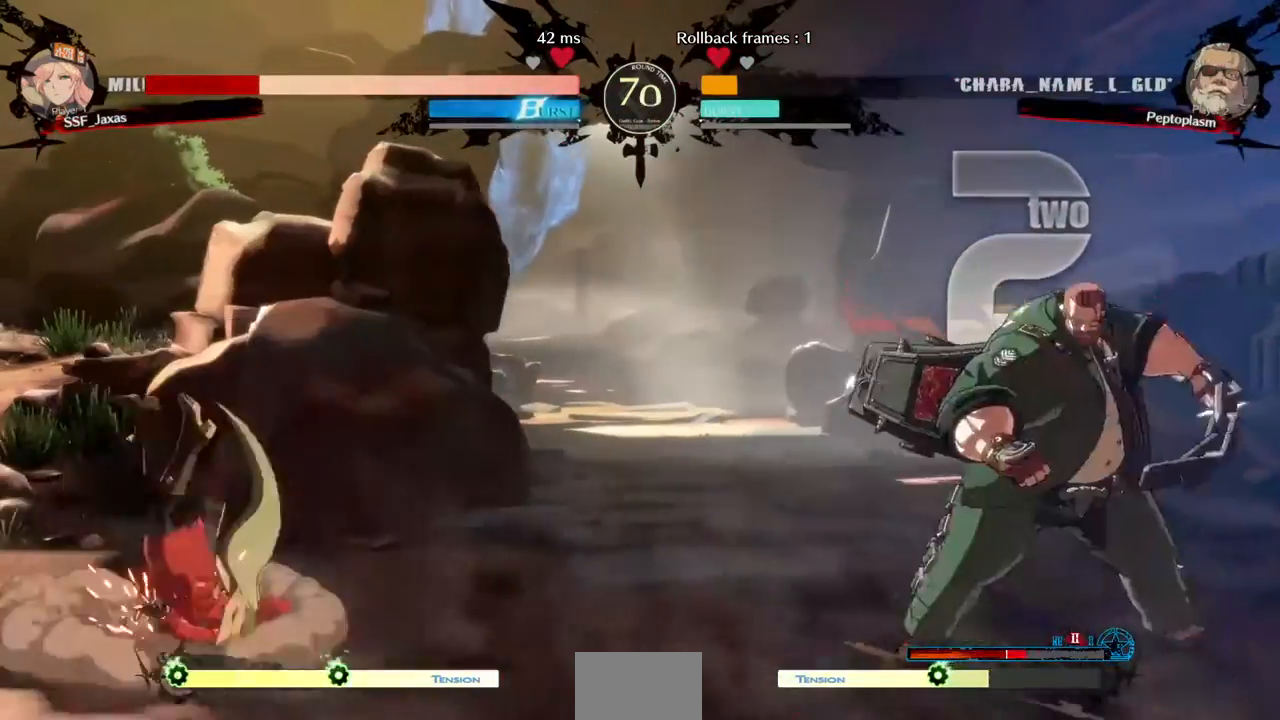
{"dt_ms": 480, "buttons": ["DPAD_RIGHT"], "events": [[120, "SQUARE", "up"], [200, "DPAD_LEFT", "up"], [320, "DPAD_RIGHT", "down"]]}
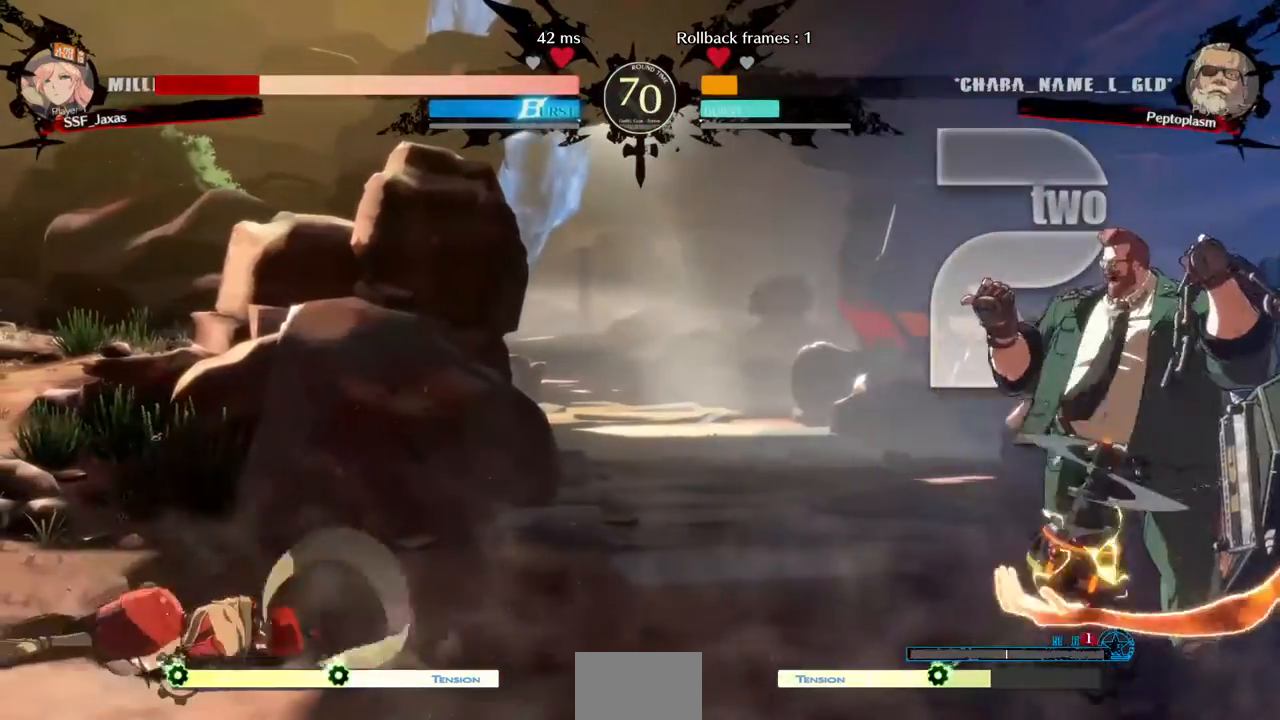
{"dt_ms": 520, "buttons": [], "events": [[320, "DPAD_RIGHT", "up"]]}
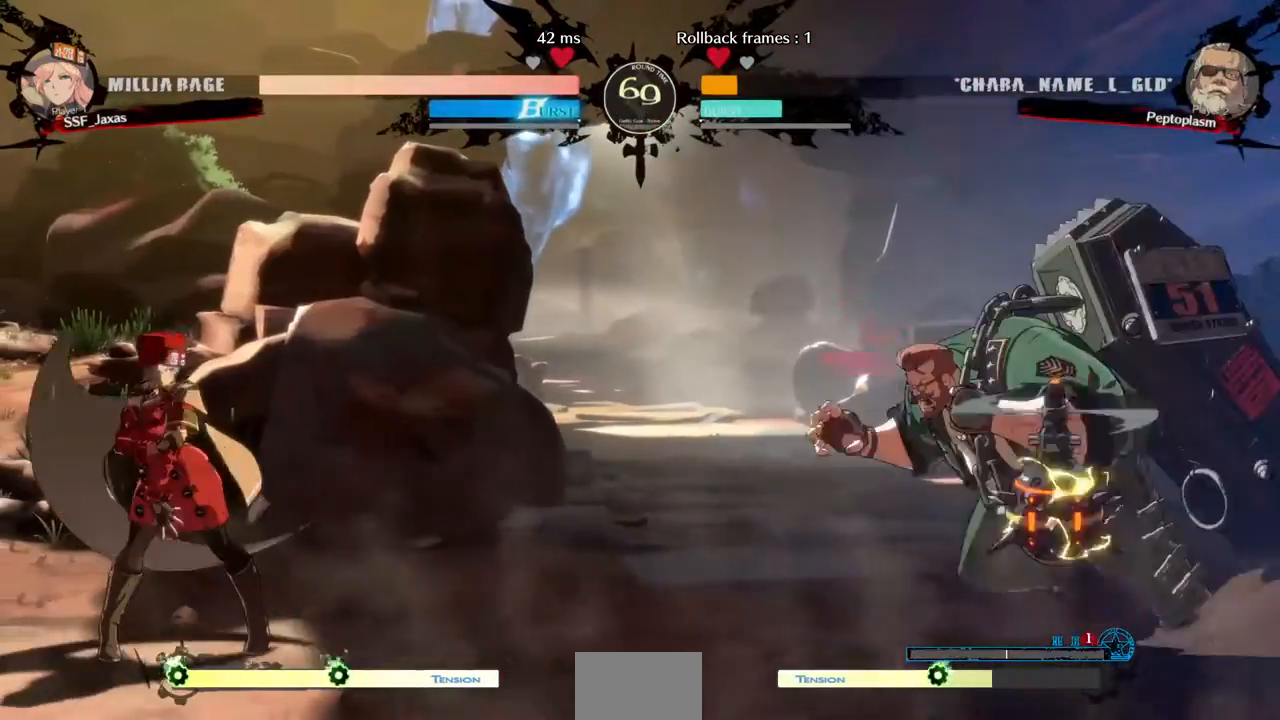
{"dt_ms": 480, "buttons": ["DPAD_LEFT"], "events": [[160, "DPAD_RIGHT", "down"], [320, "DPAD_LEFT", "down"], [320, "DPAD_RIGHT", "up"]]}
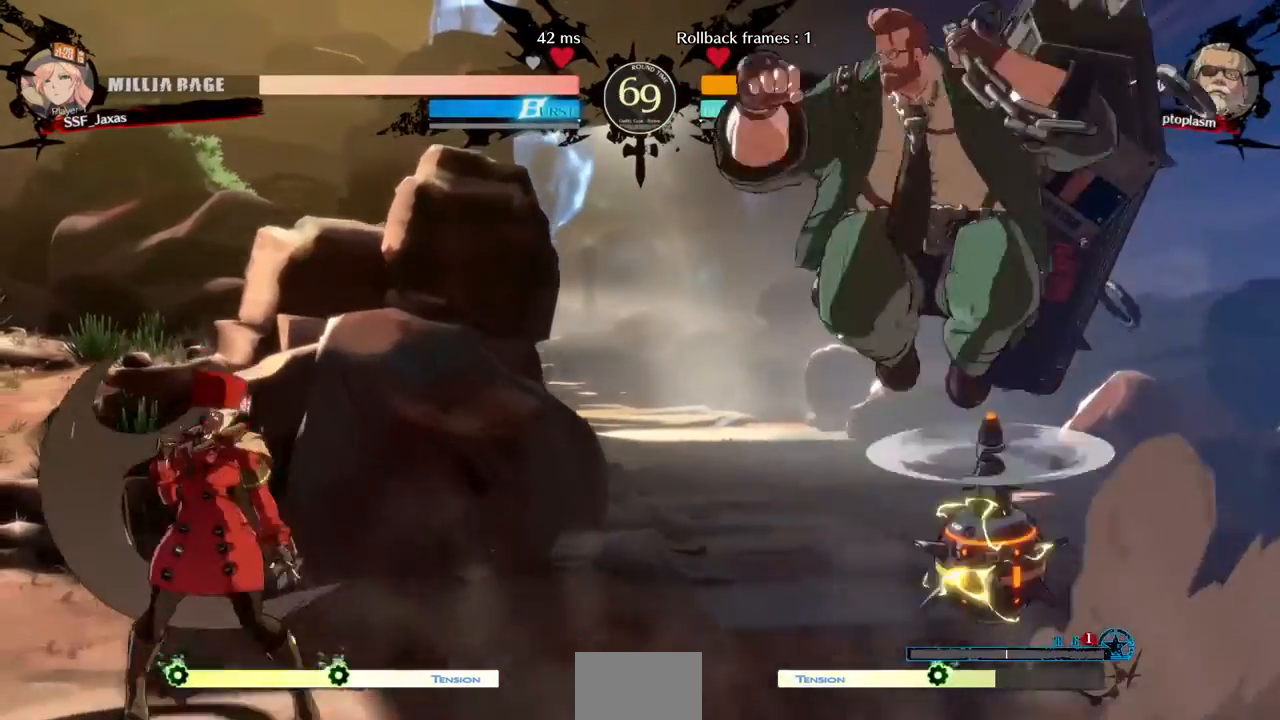
{"dt_ms": 1000, "buttons": ["DPAD_LEFT"]}